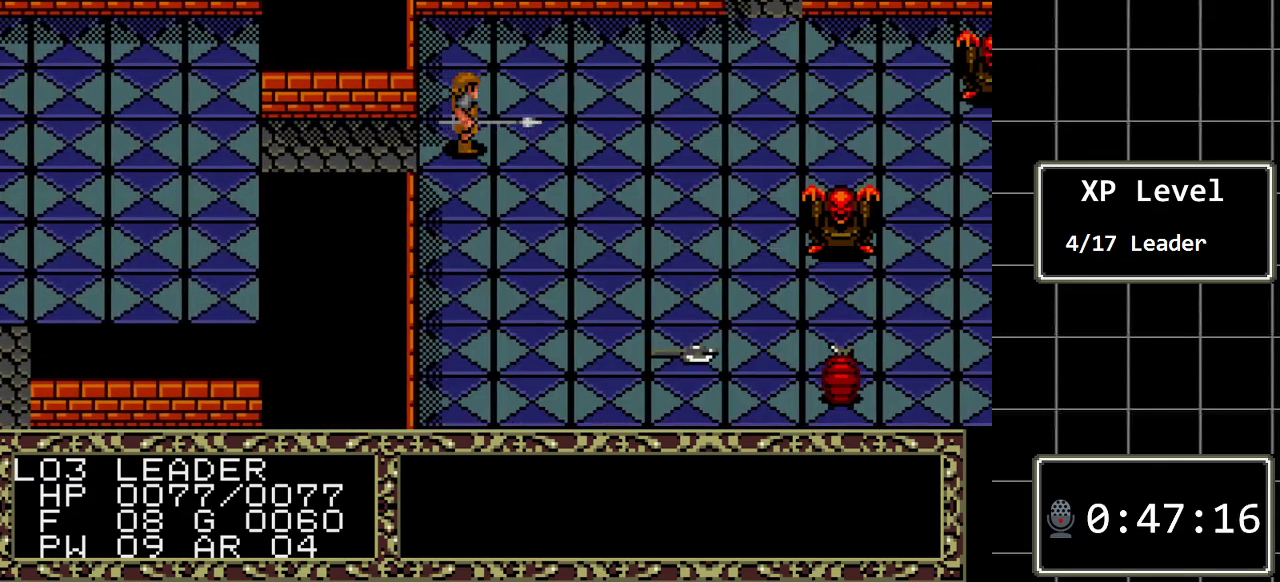
Gameplay with a controller (Xbox layout); each line is a JSON object with the inputs held at the frame after it. "events" lists button and stick changes between this image and that frame as [ms after this image, input, new state], when the widget could be followed in between. Not read: L1 L2 L3 R1 R2 R3.
{"buttons": [], "events": [[33, "DPAD_RIGHT", "up"]]}
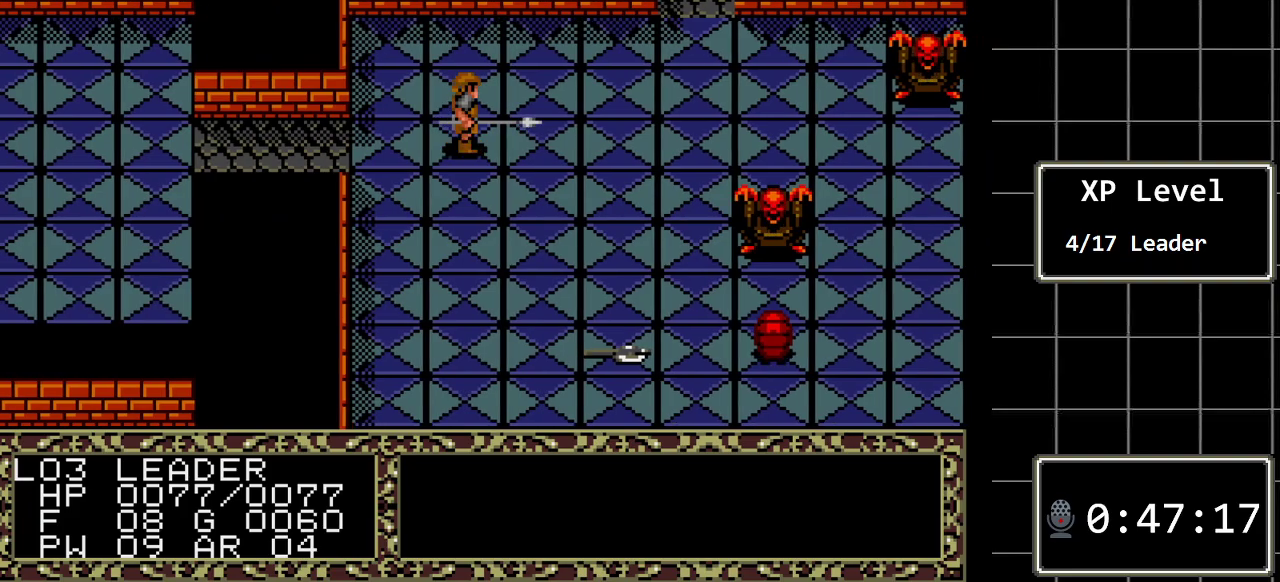
{"buttons": ["DPAD_LEFT"], "events": [[333, "DPAD_LEFT", "down"]]}
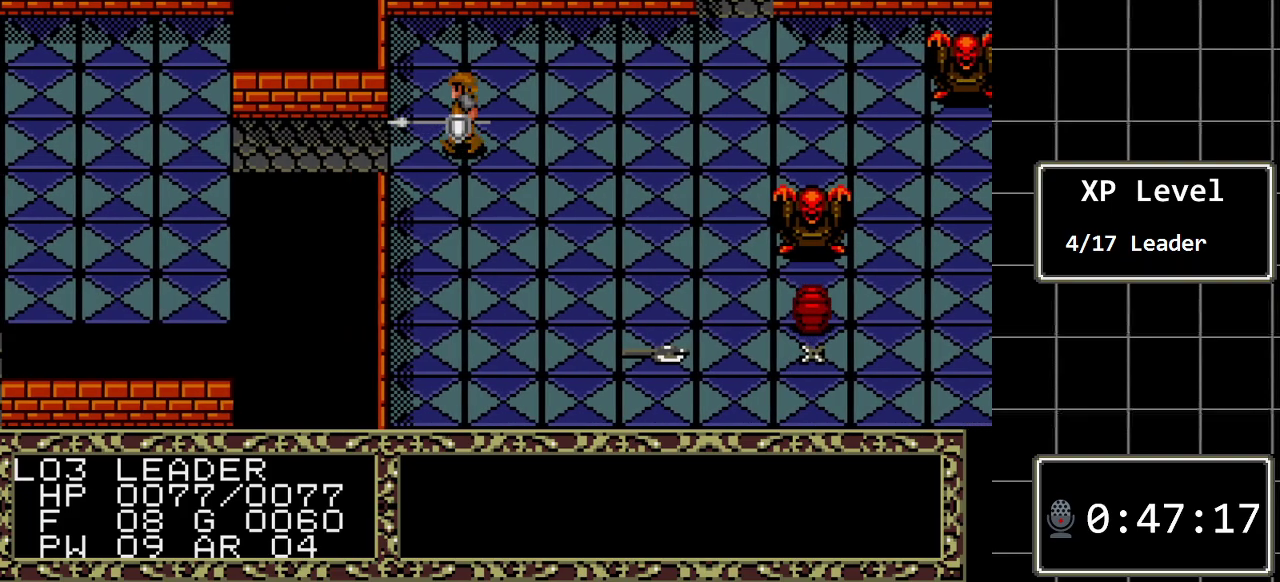
{"buttons": ["A"], "events": [[117, "DPAD_LEFT", "up"], [450, "A", "down"]]}
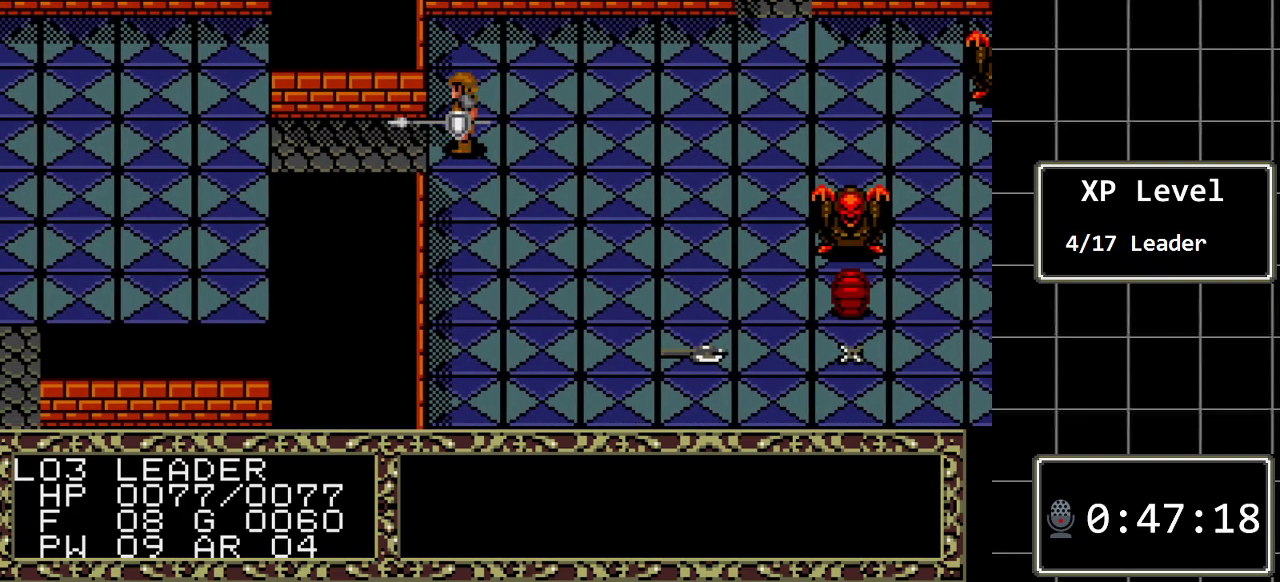
{"buttons": [], "events": [[167, "A", "up"], [300, "A", "down"], [450, "A", "up"]]}
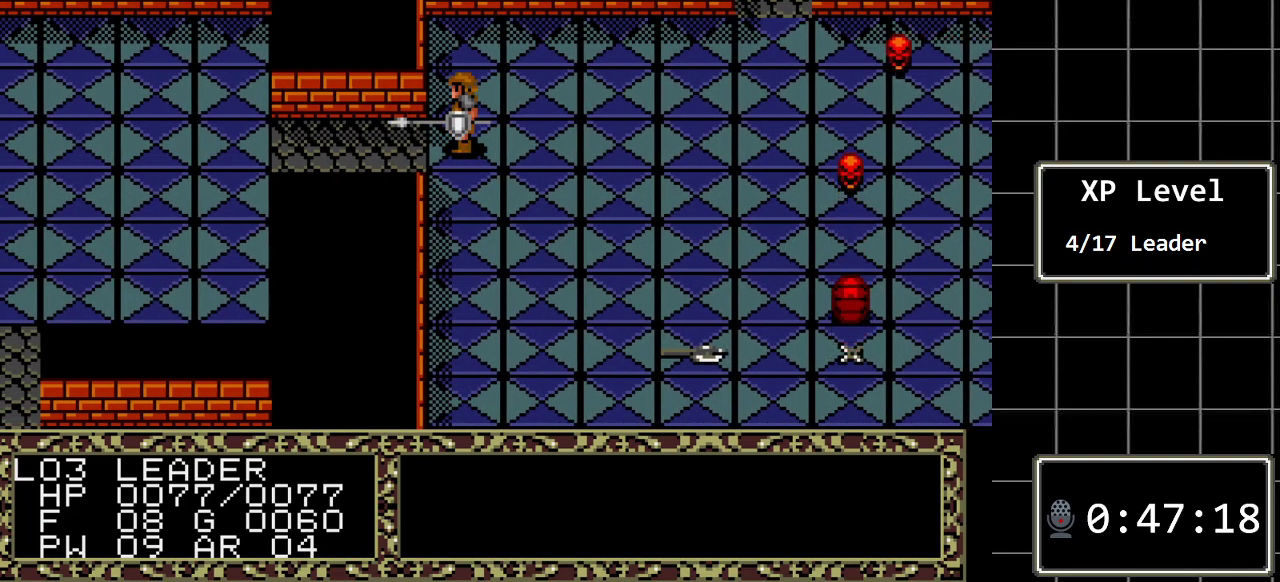
{"buttons": ["DPAD_DOWN"], "events": [[150, "DPAD_DOWN", "down"]]}
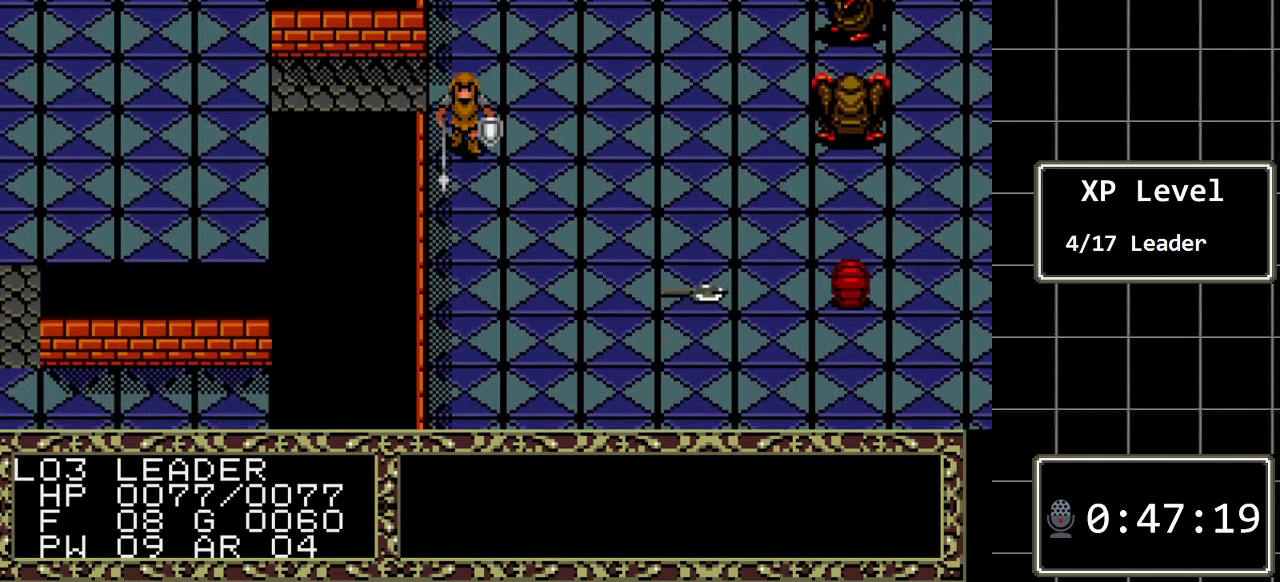
{"buttons": ["DPAD_DOWN"], "events": []}
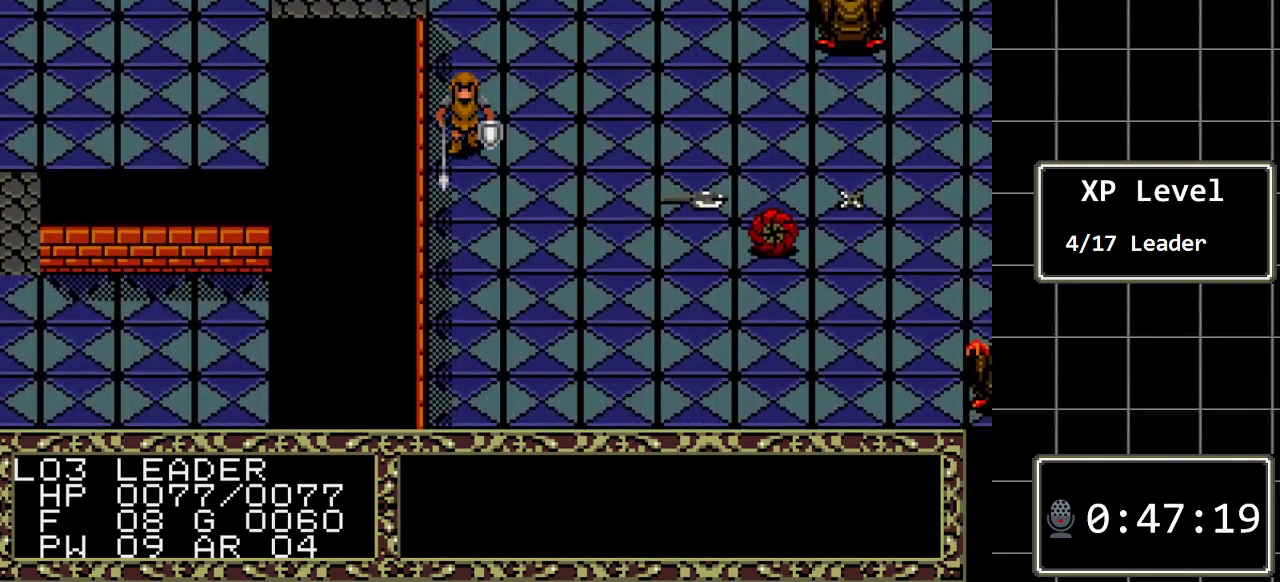
{"buttons": [], "events": [[367, "DPAD_DOWN", "up"]]}
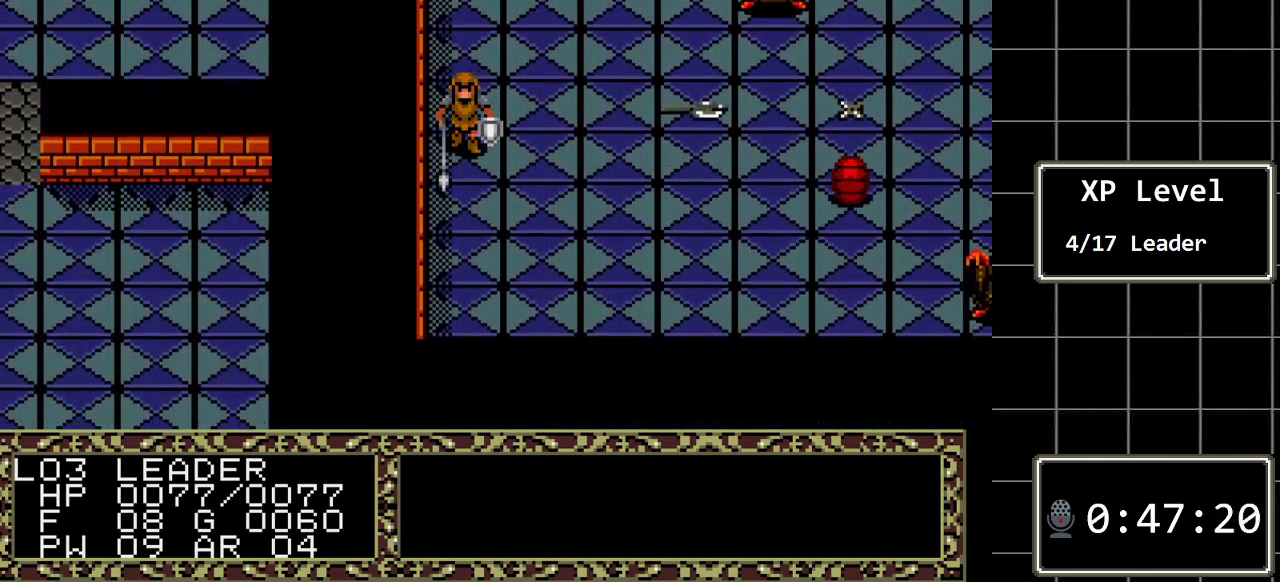
{"buttons": ["DPAD_UP"], "events": [[117, "DPAD_UP", "down"]]}
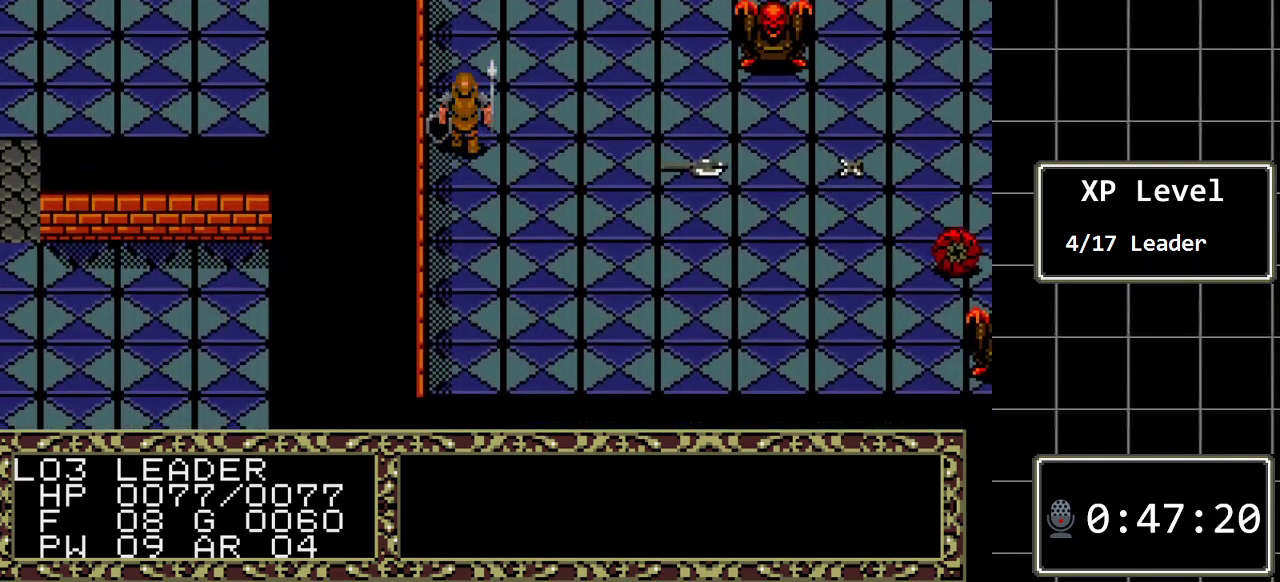
{"buttons": ["DPAD_UP"], "events": []}
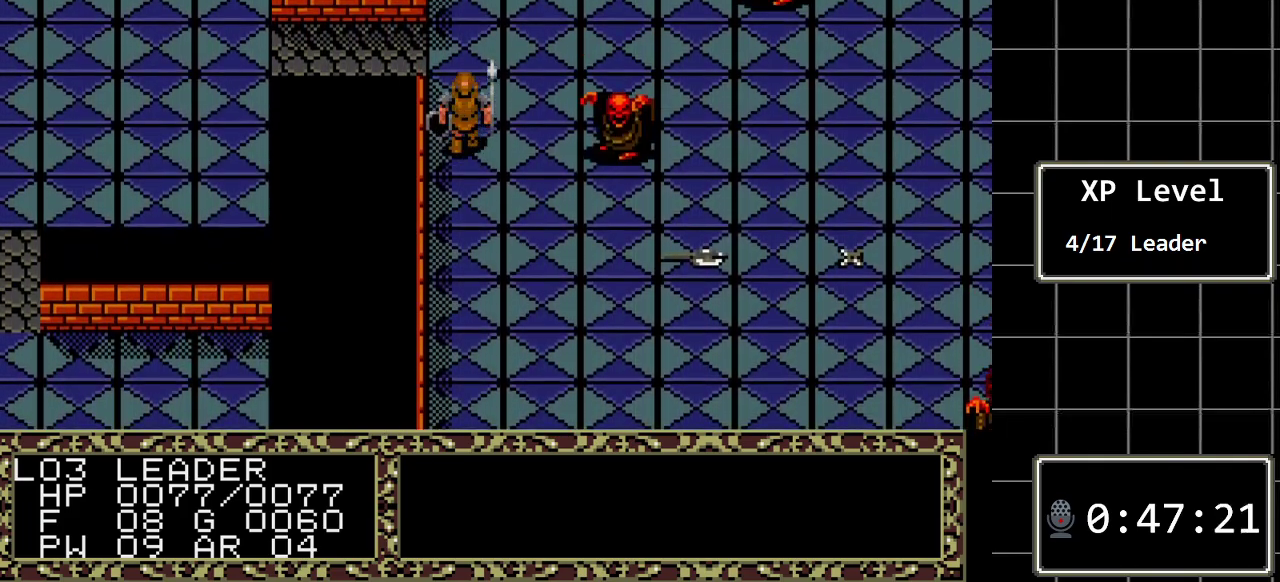
{"buttons": ["DPAD_LEFT"], "events": [[333, "DPAD_LEFT", "down"], [333, "DPAD_UP", "up"]]}
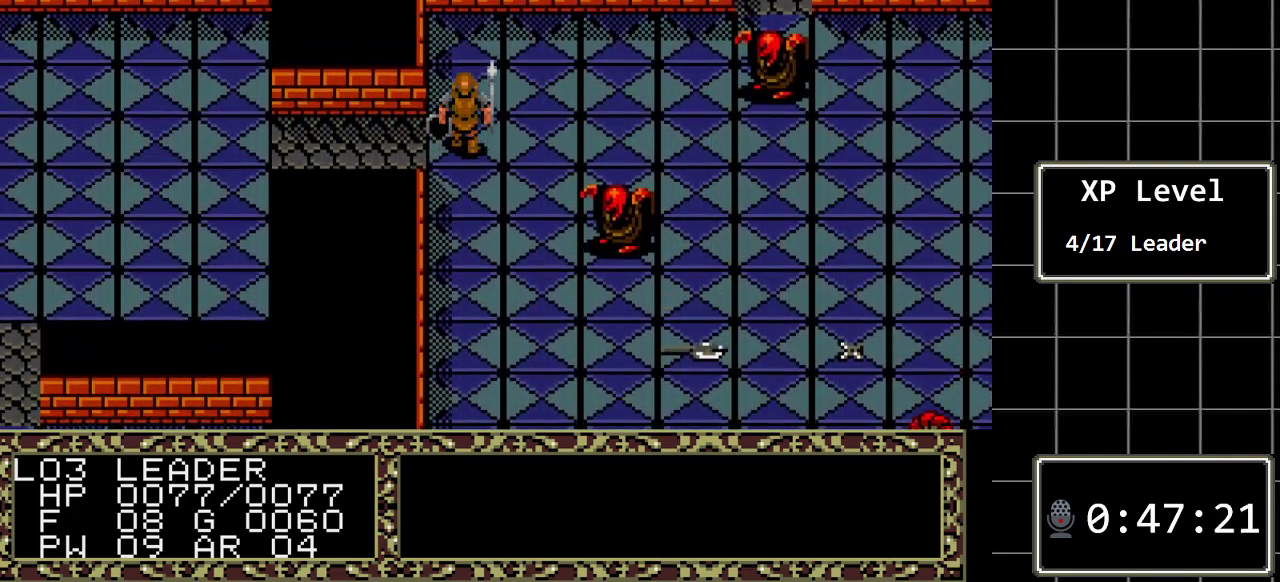
{"buttons": ["DPAD_LEFT"], "events": []}
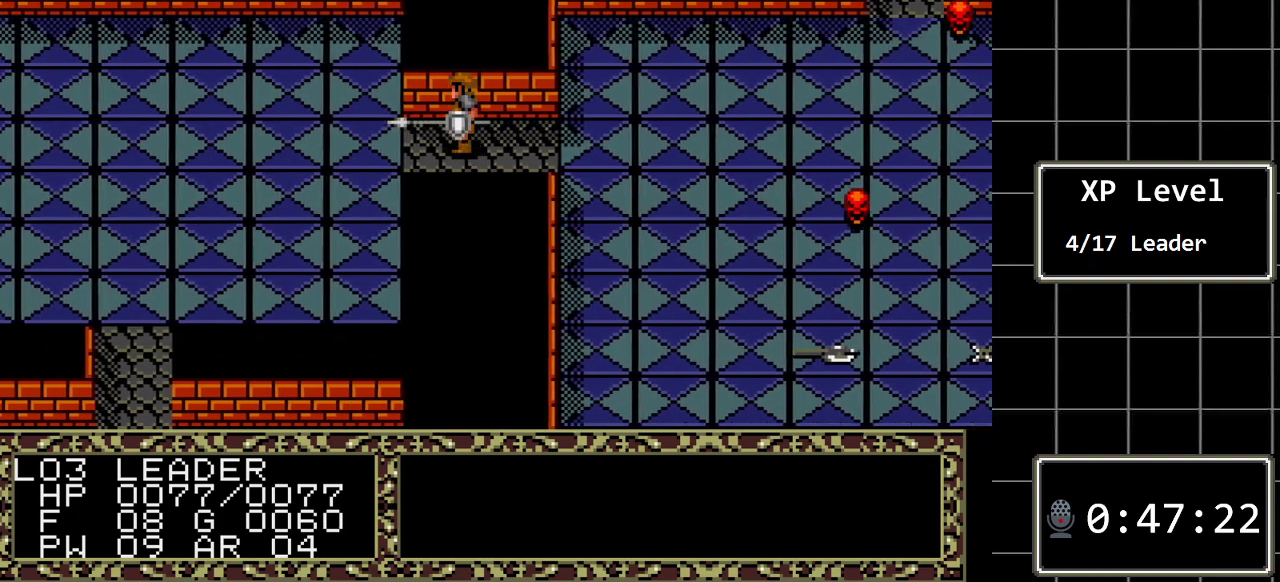
{"buttons": [], "events": [[167, "DPAD_LEFT", "up"], [267, "DPAD_DOWN", "down"], [367, "DPAD_DOWN", "up"]]}
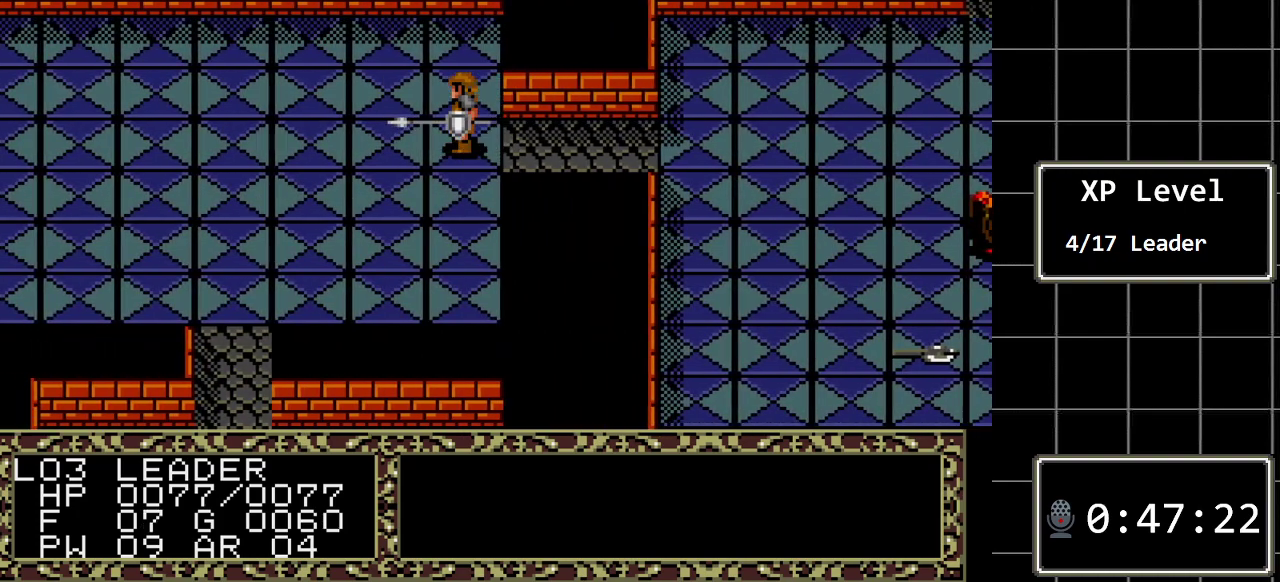
{"buttons": ["A"], "events": [[117, "DPAD_RIGHT", "down"], [400, "DPAD_RIGHT", "up"], [500, "A", "down"]]}
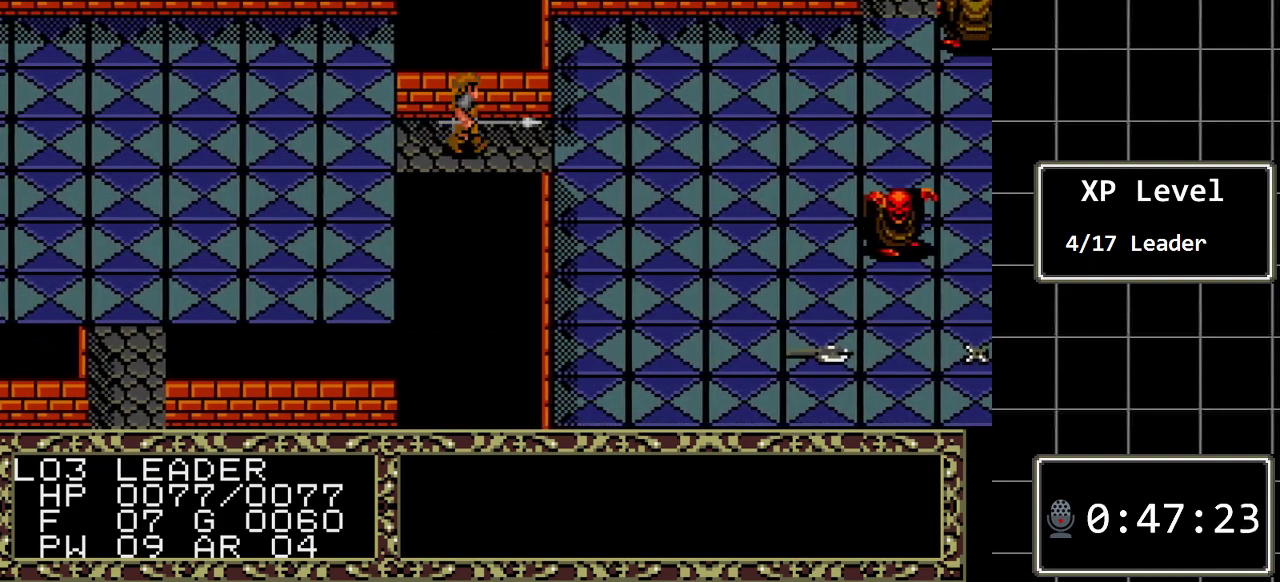
{"buttons": ["A"], "events": [[217, "A", "up"], [483, "A", "down"]]}
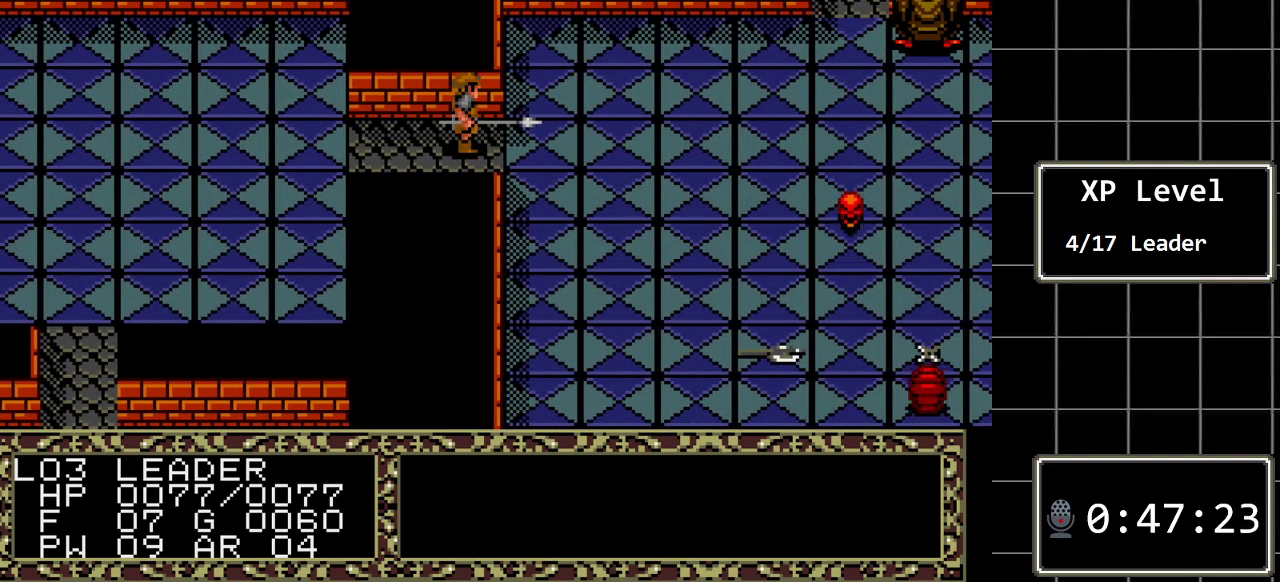
{"buttons": [], "events": [[133, "A", "up"], [300, "A", "down"], [433, "A", "up"]]}
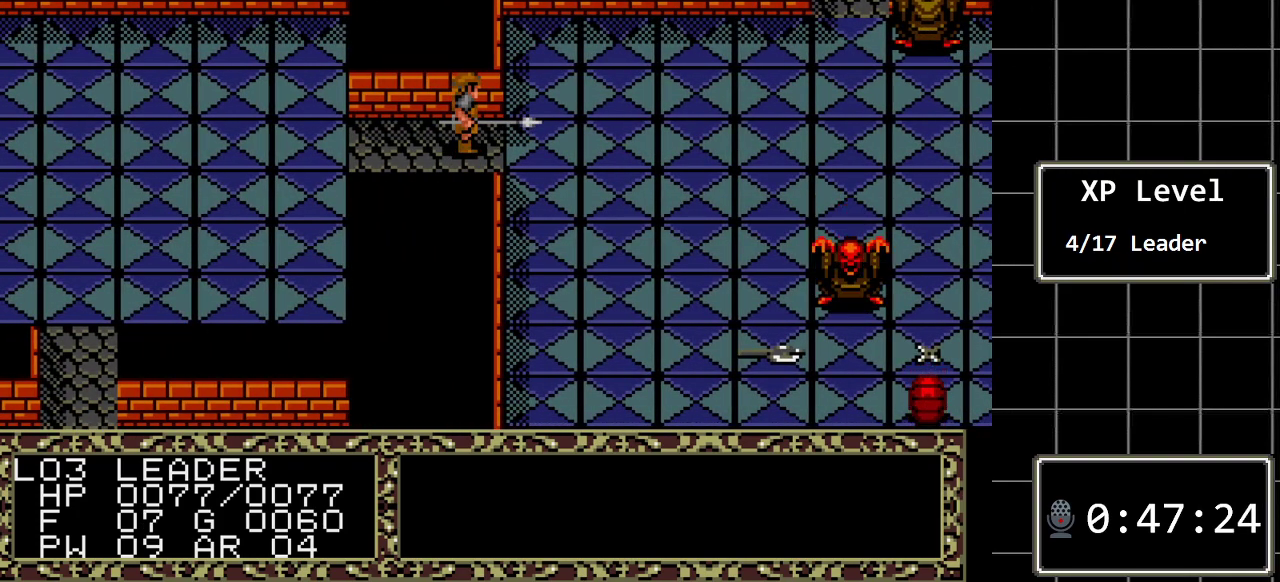
{"buttons": ["DPAD_RIGHT"], "events": [[250, "A", "down"], [400, "A", "up"], [467, "DPAD_RIGHT", "down"]]}
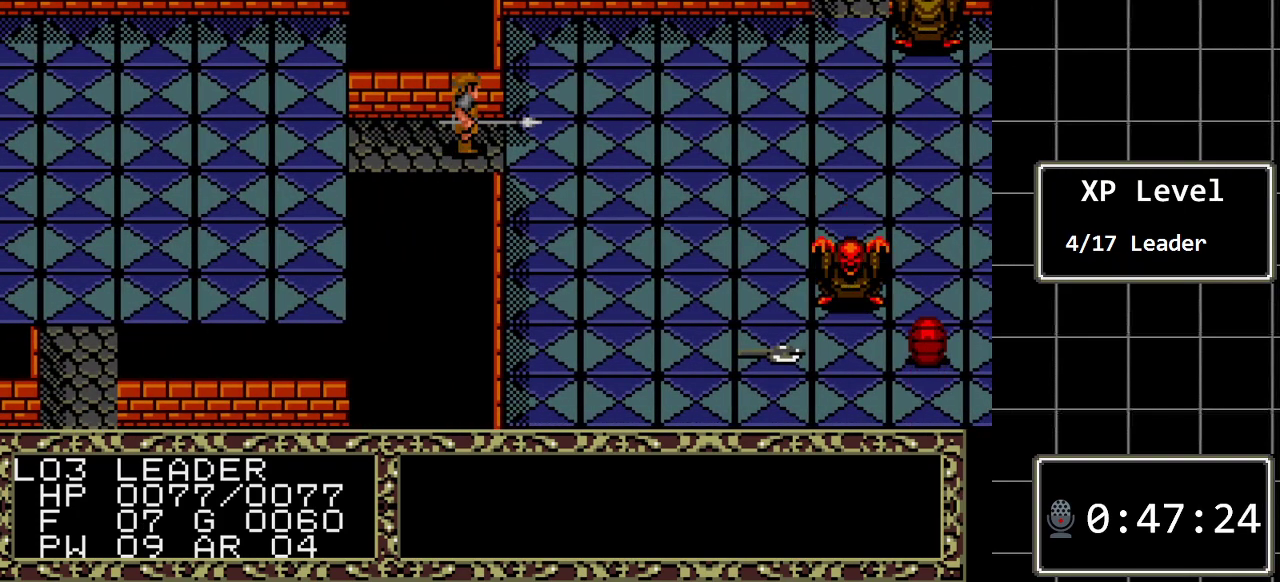
{"buttons": ["DPAD_UP"], "events": [[100, "DPAD_RIGHT", "up"], [350, "DPAD_UP", "down"]]}
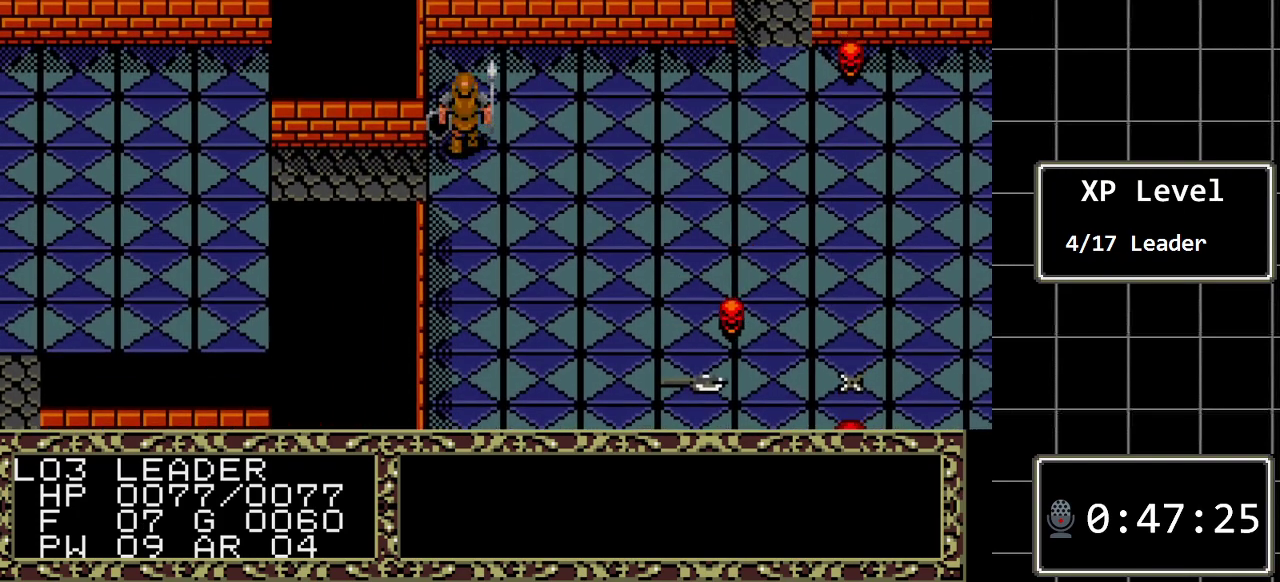
{"buttons": [], "events": [[117, "DPAD_UP", "up"]]}
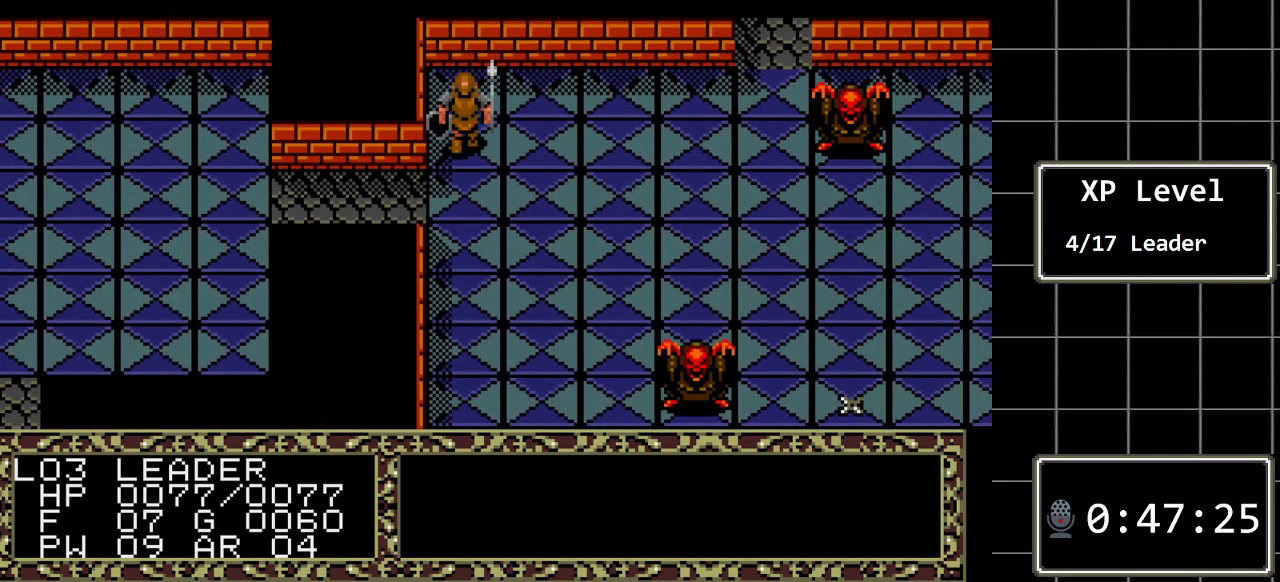
{"buttons": [], "events": []}
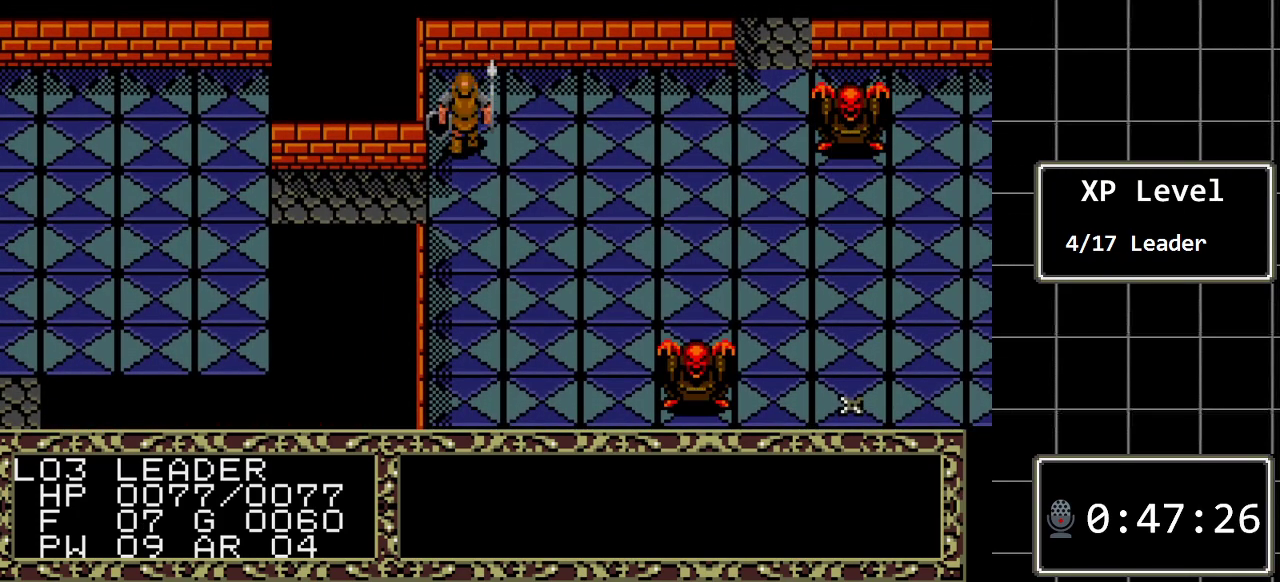
{"buttons": [], "events": []}
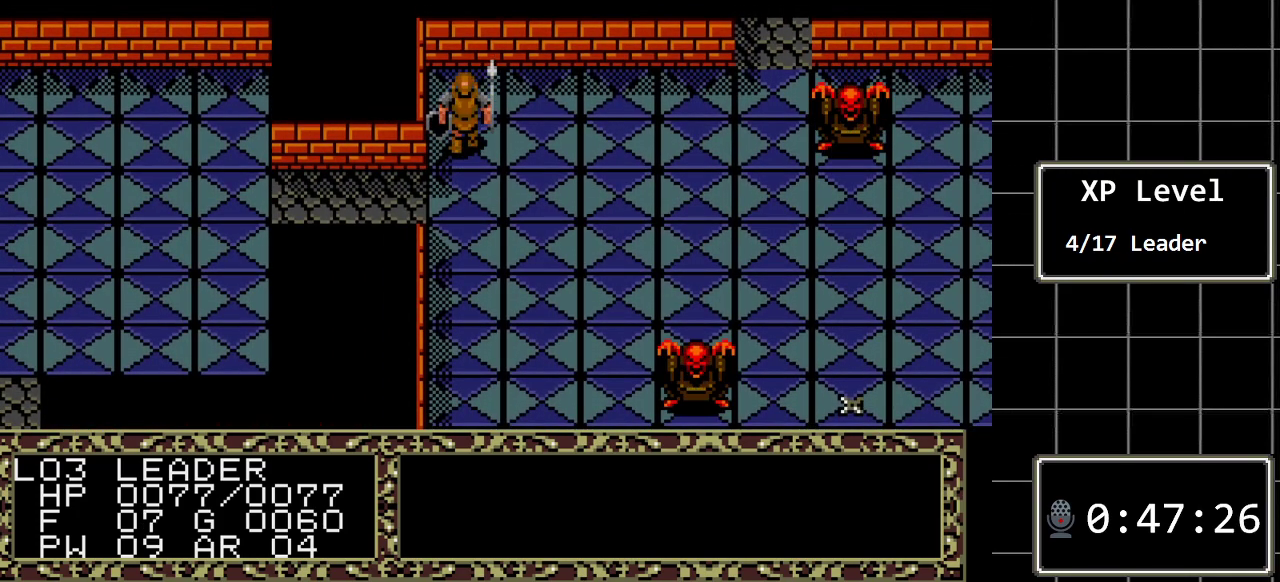
{"buttons": [], "events": [[83, "DPAD_UP", "down"], [250, "DPAD_UP", "up"]]}
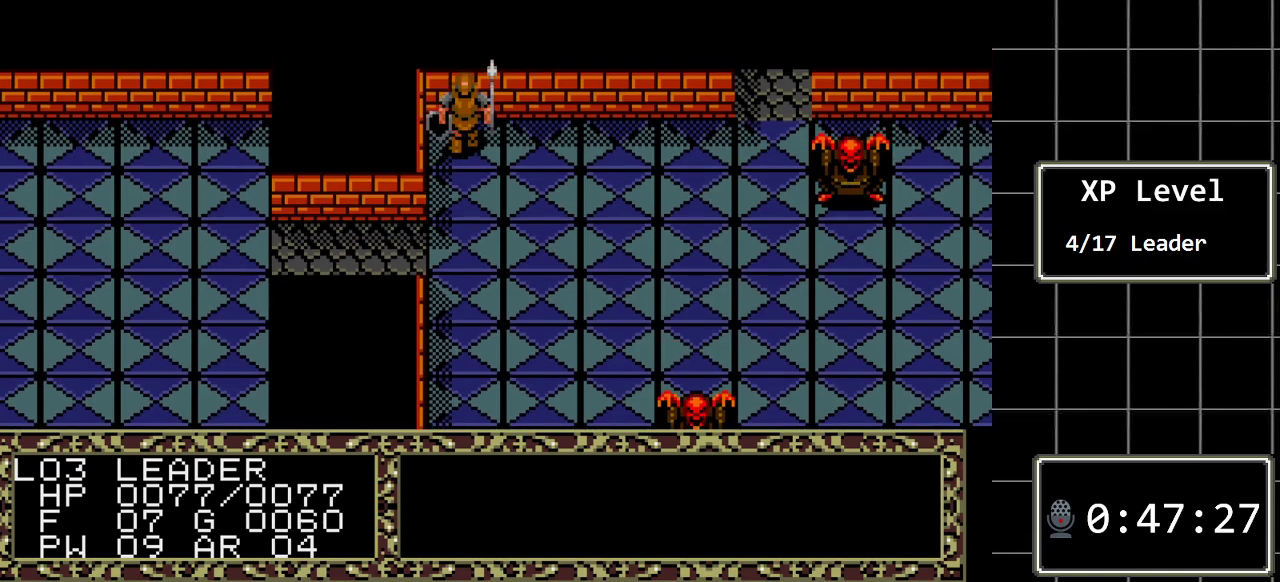
{"buttons": [], "events": []}
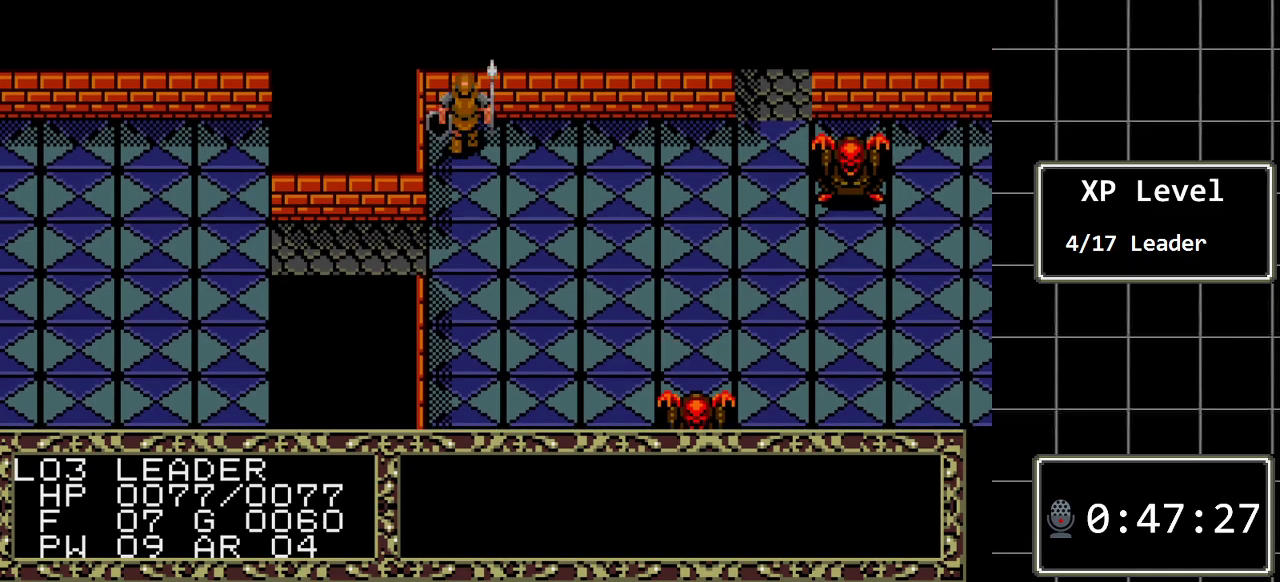
{"buttons": ["DPAD_DOWN"], "events": [[433, "DPAD_DOWN", "down"]]}
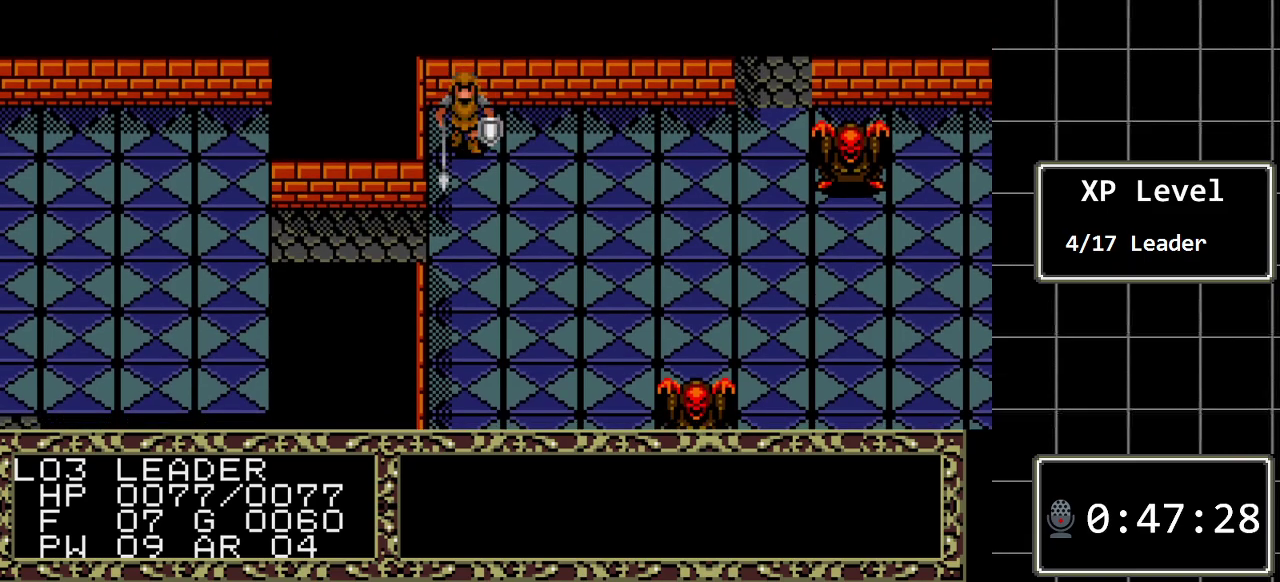
{"buttons": ["DPAD_DOWN"], "events": [[50, "DPAD_DOWN", "up"], [433, "DPAD_DOWN", "down"]]}
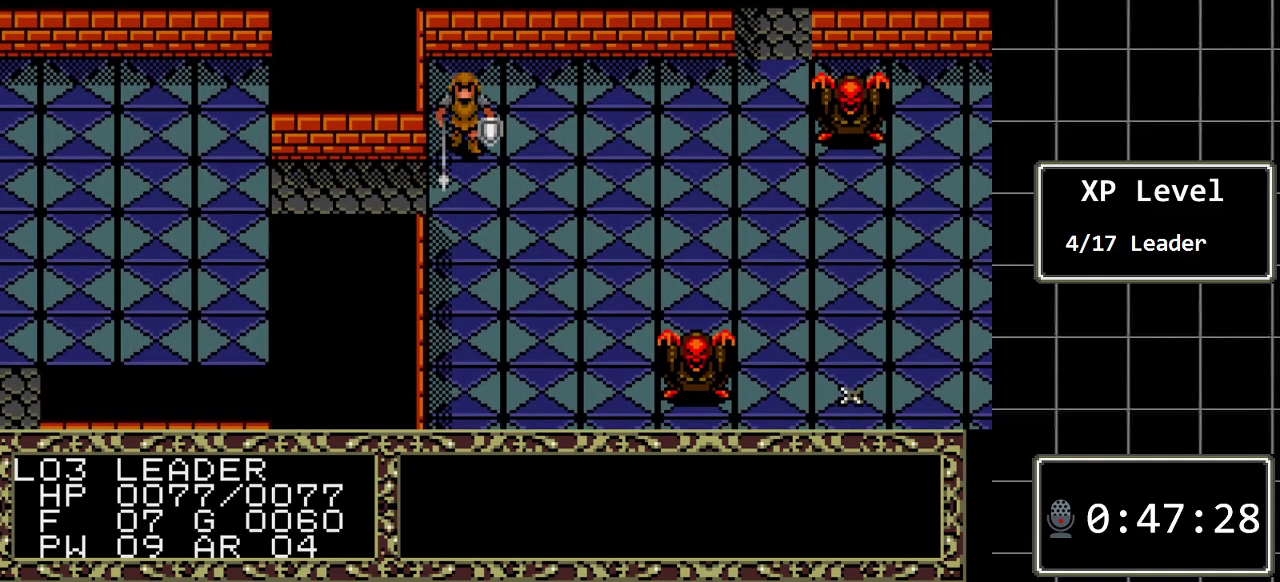
{"buttons": ["DPAD_LEFT"], "events": [[67, "DPAD_DOWN", "up"], [233, "DPAD_LEFT", "down"], [450, "DPAD_LEFT", "up"], [483, "DPAD_LEFT", "down"]]}